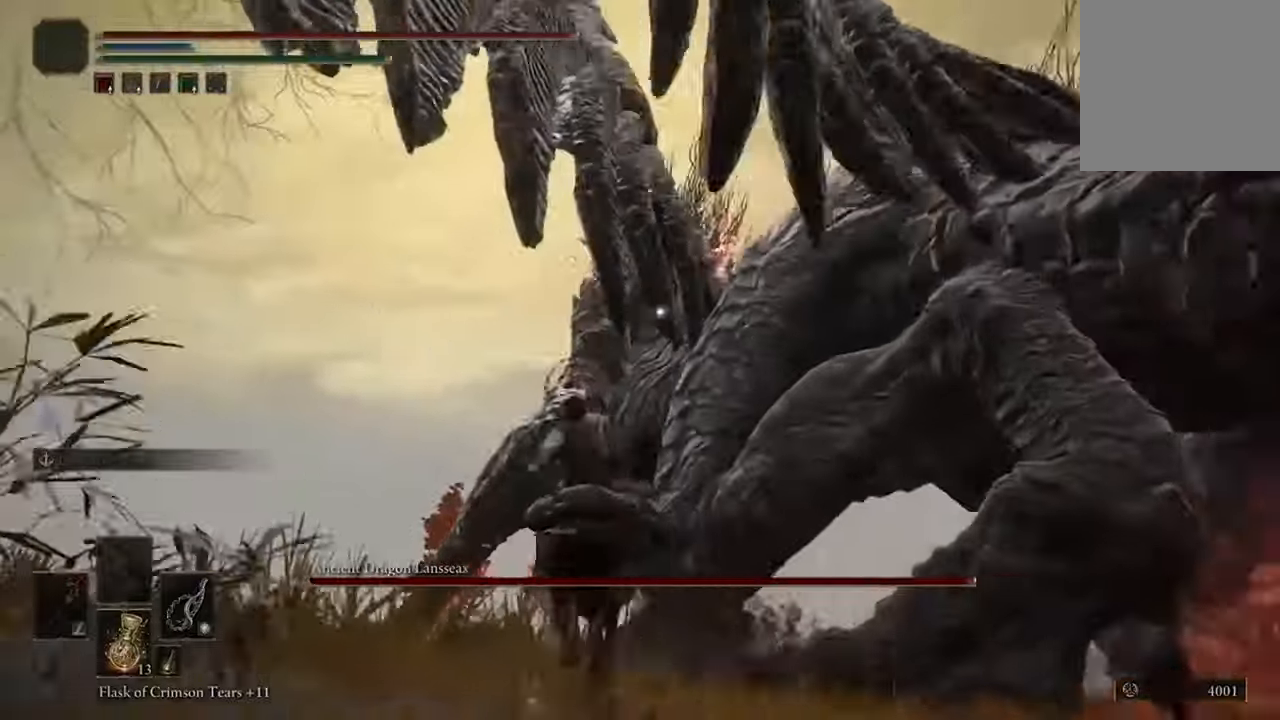
Gameplay with a controller (Xbox layout); each line is a JSON object with the inputs held at the frame after it (dt_ms = milliseconds from this image to that frame). "events" lists button and stick changes between this image and that frame as [ms after this image, input, new state], when the widget could be followed in between.
{"dt_ms": 500, "buttons": [], "left_stick": "up-right", "right_stick": "down-right", "events": [[166, "left_stick", "up-right"], [366, "right_stick", "down-right"]]}
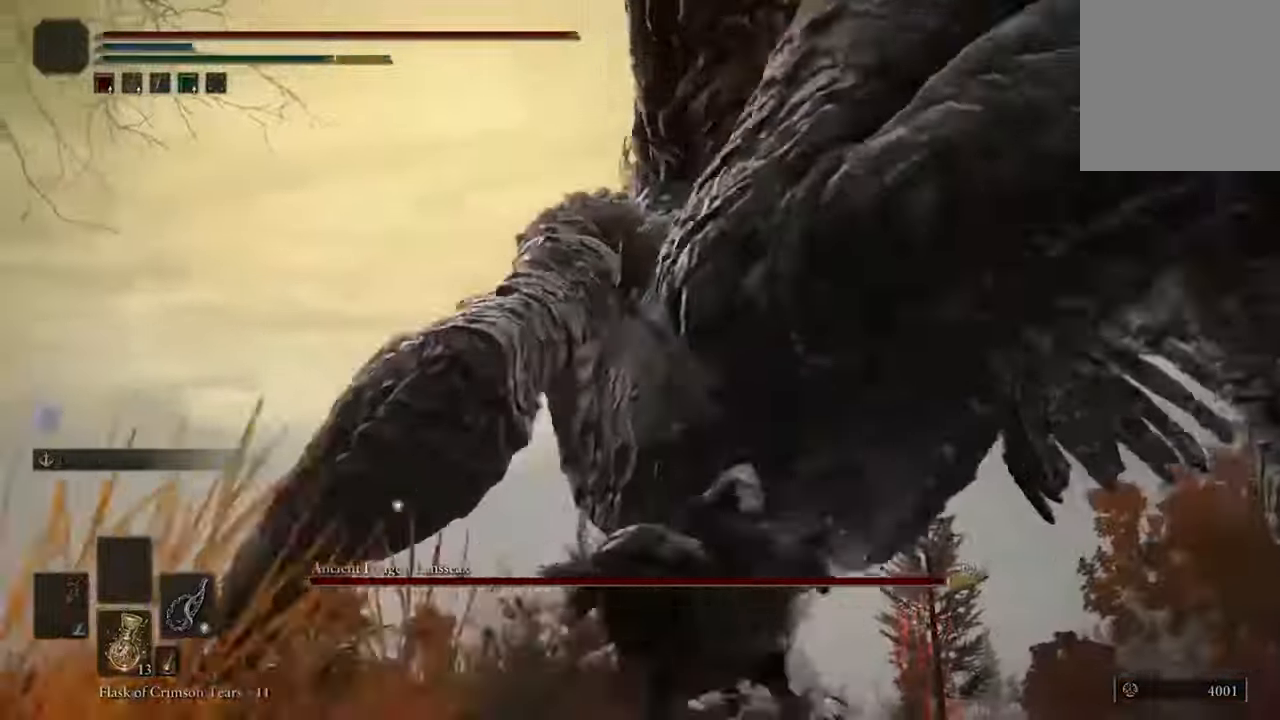
{"dt_ms": 500, "buttons": [], "left_stick": "up-right", "right_stick": "center", "events": [[33, "right_stick", "center"], [300, "L3", "down"], [433, "L3", "up"]]}
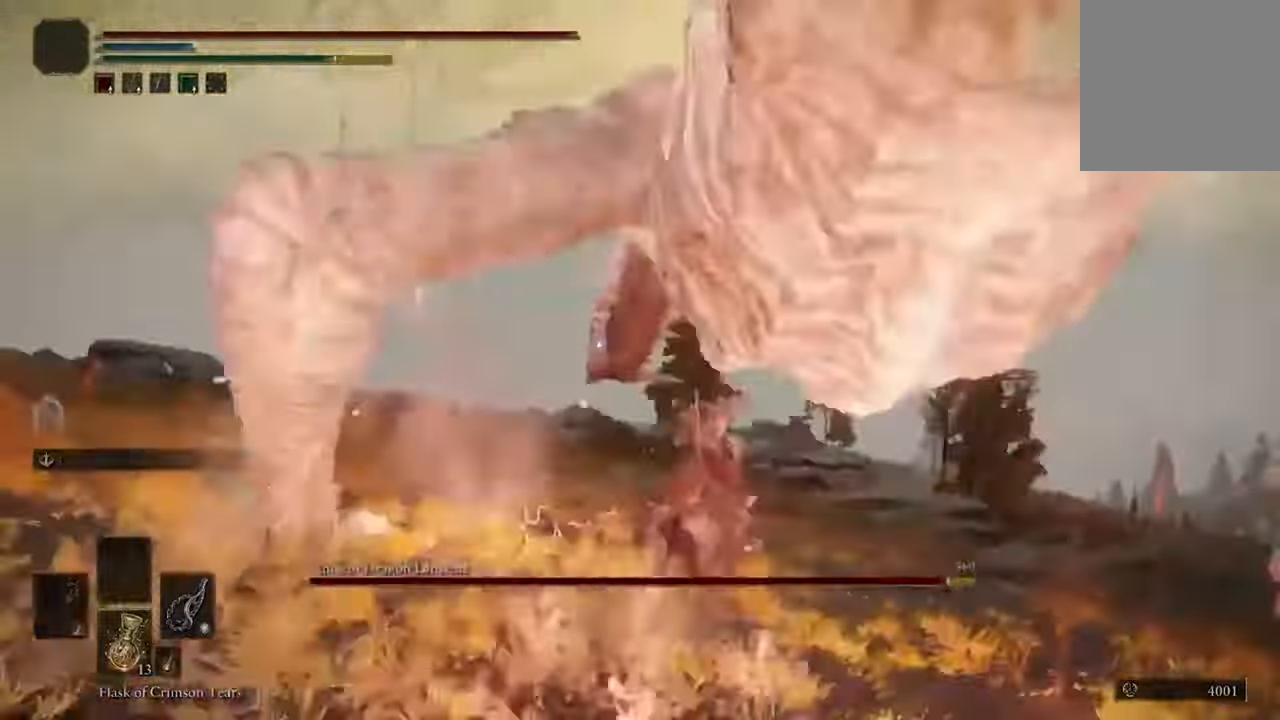
{"dt_ms": 500, "buttons": [], "left_stick": "down-right", "right_stick": "center", "events": [[166, "R3", "down"], [200, "right_stick", "up-left"], [300, "left_stick", "down-right"], [333, "R3", "up"], [333, "right_stick", "center"]]}
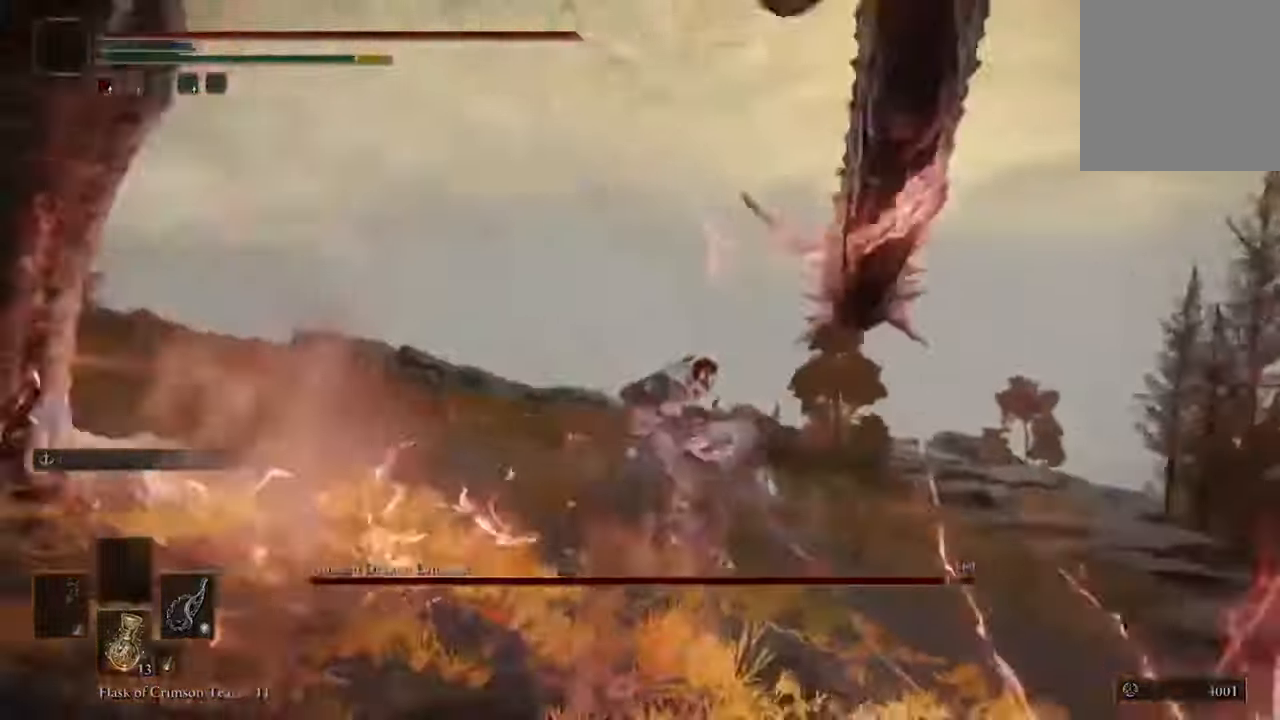
{"dt_ms": 500, "buttons": [], "left_stick": "down", "right_stick": "left", "events": [[66, "right_stick", "left"], [100, "left_stick", "down"]]}
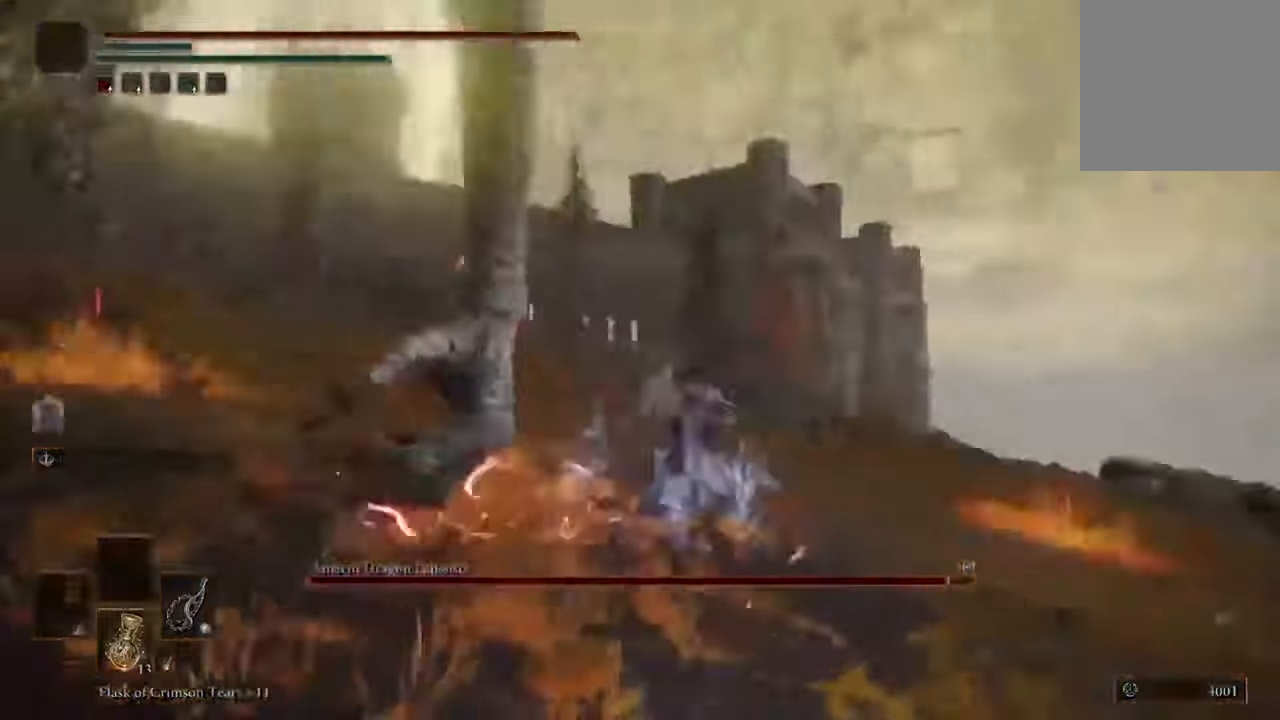
{"dt_ms": 500, "buttons": [], "left_stick": "up-left", "right_stick": "center", "events": [[33, "left_stick", "left"], [233, "left_stick", "up-left"], [233, "right_stick", "center"], [333, "B", "down"], [466, "B", "up"]]}
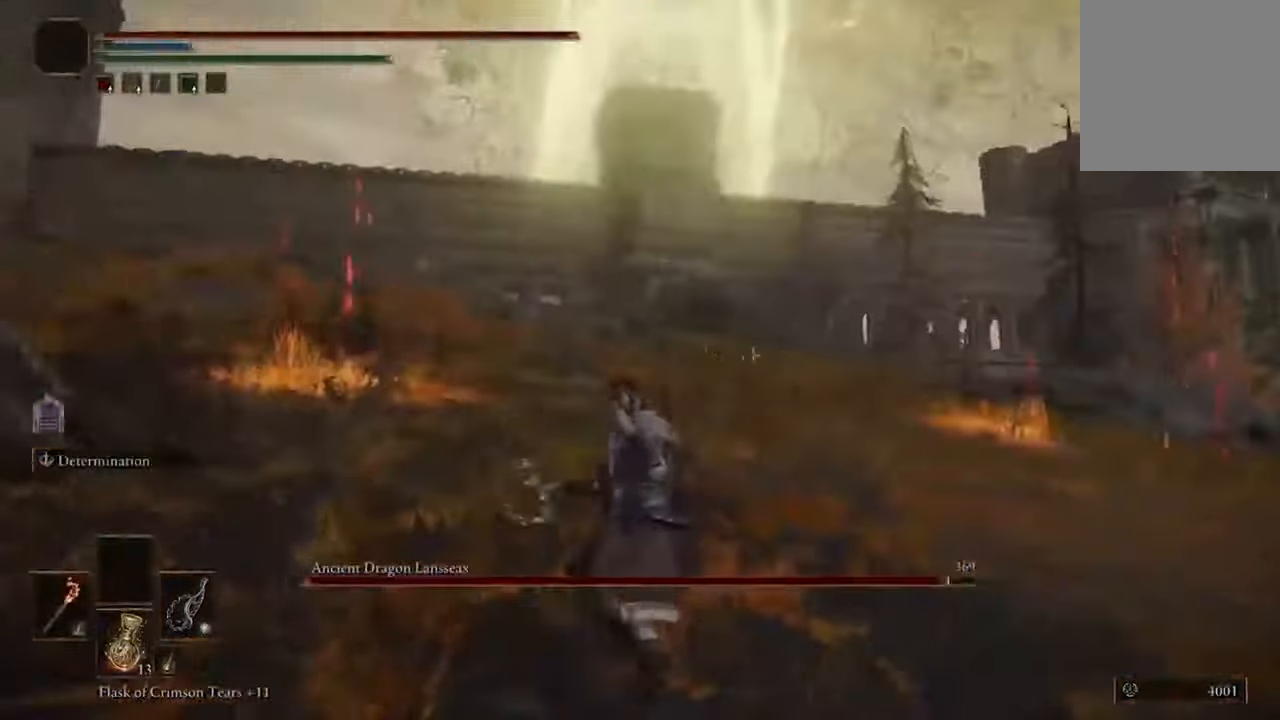
{"dt_ms": 500, "buttons": [], "left_stick": "up-left", "right_stick": "left", "events": [[200, "right_stick", "left"]]}
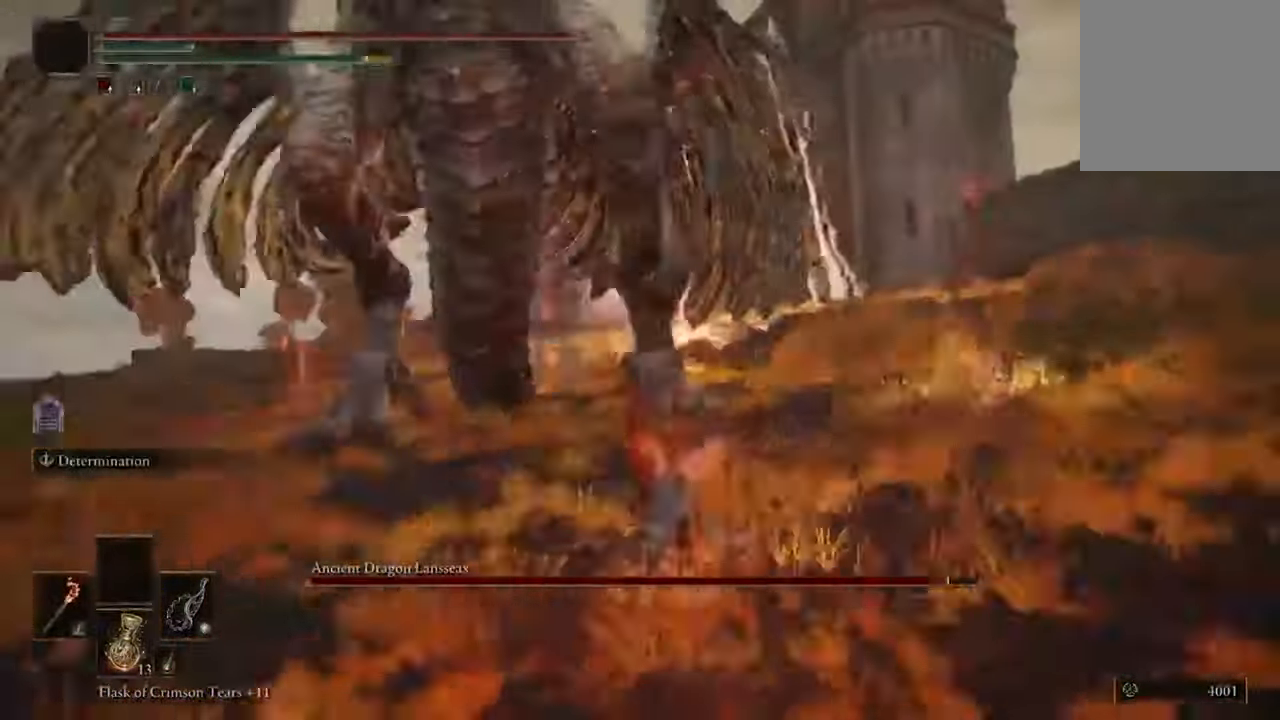
{"dt_ms": 500, "buttons": [], "left_stick": "up-left", "right_stick": "center", "events": [[33, "right_stick", "center"], [200, "B", "down"], [366, "B", "up"]]}
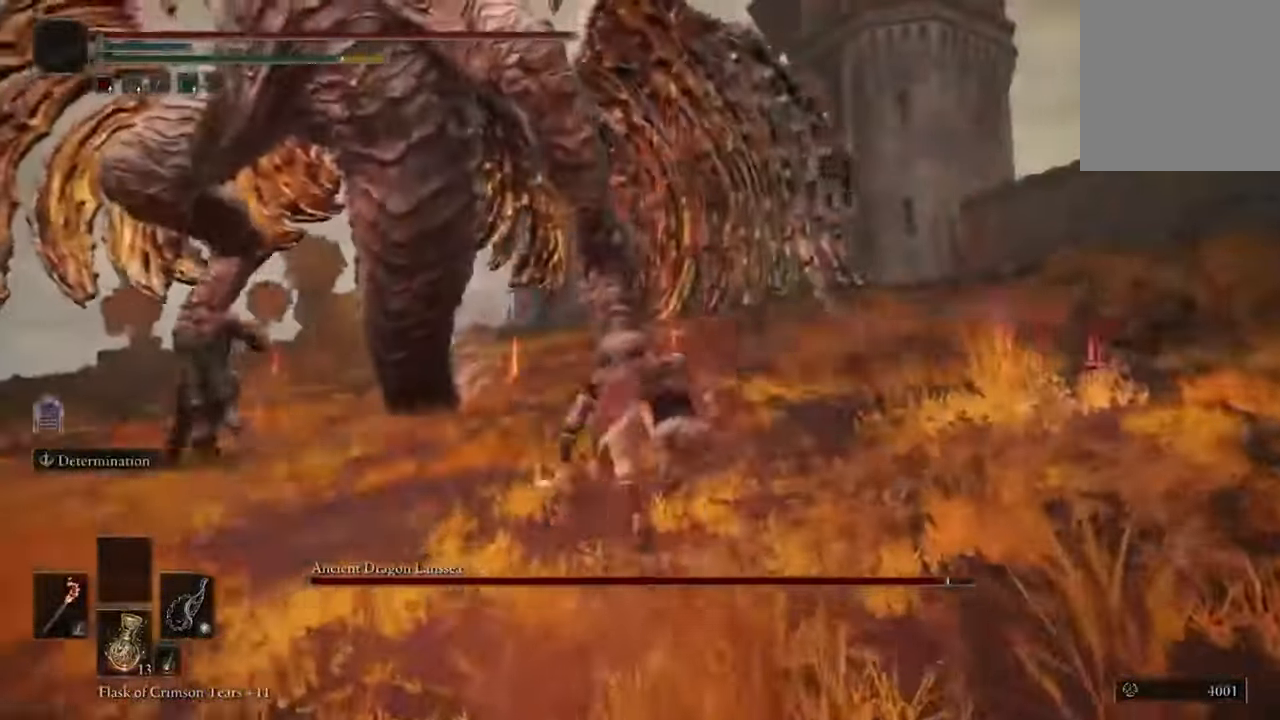
{"dt_ms": 500, "buttons": ["B"], "left_stick": "up-left", "right_stick": "center", "events": [[466, "B", "down"]]}
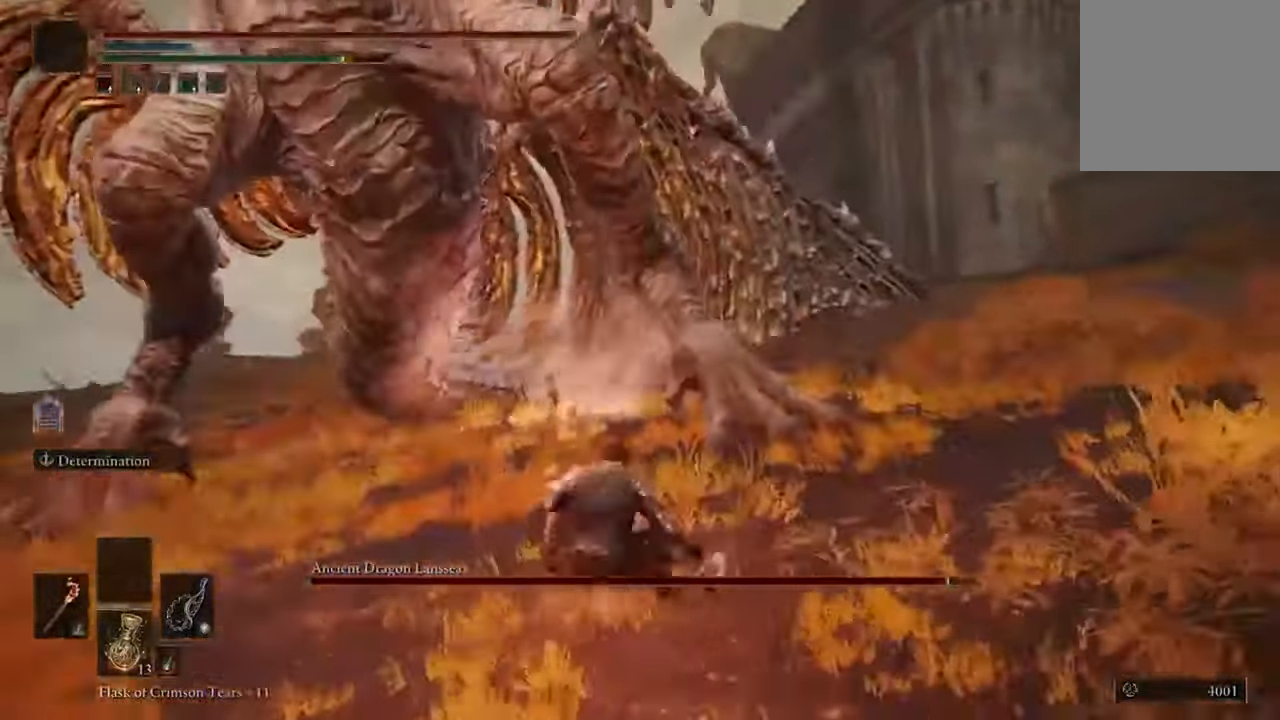
{"dt_ms": 500, "buttons": [], "left_stick": "up-left", "right_stick": "center", "events": [[100, "B", "up"]]}
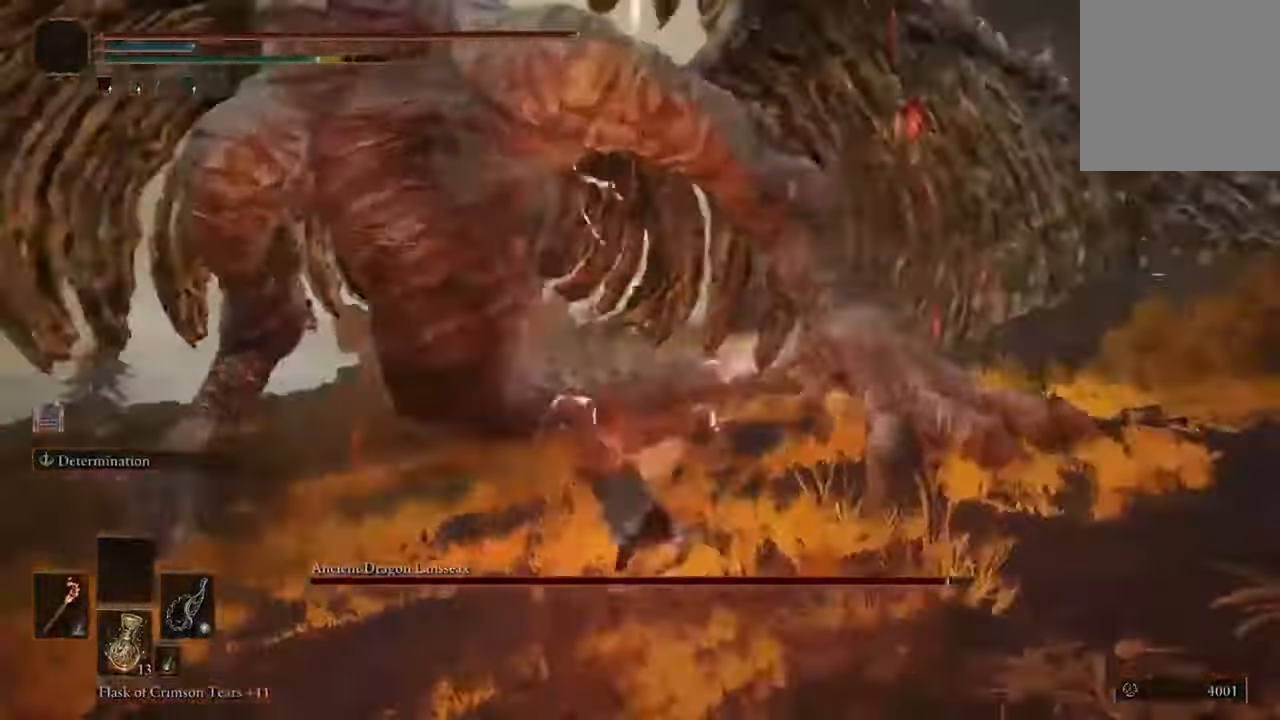
{"dt_ms": 500, "buttons": [], "left_stick": "up", "right_stick": "center", "events": [[166, "R3", "down"], [166, "right_stick", "left"], [233, "left_stick", "up"], [266, "R3", "up"], [366, "right_stick", "center"]]}
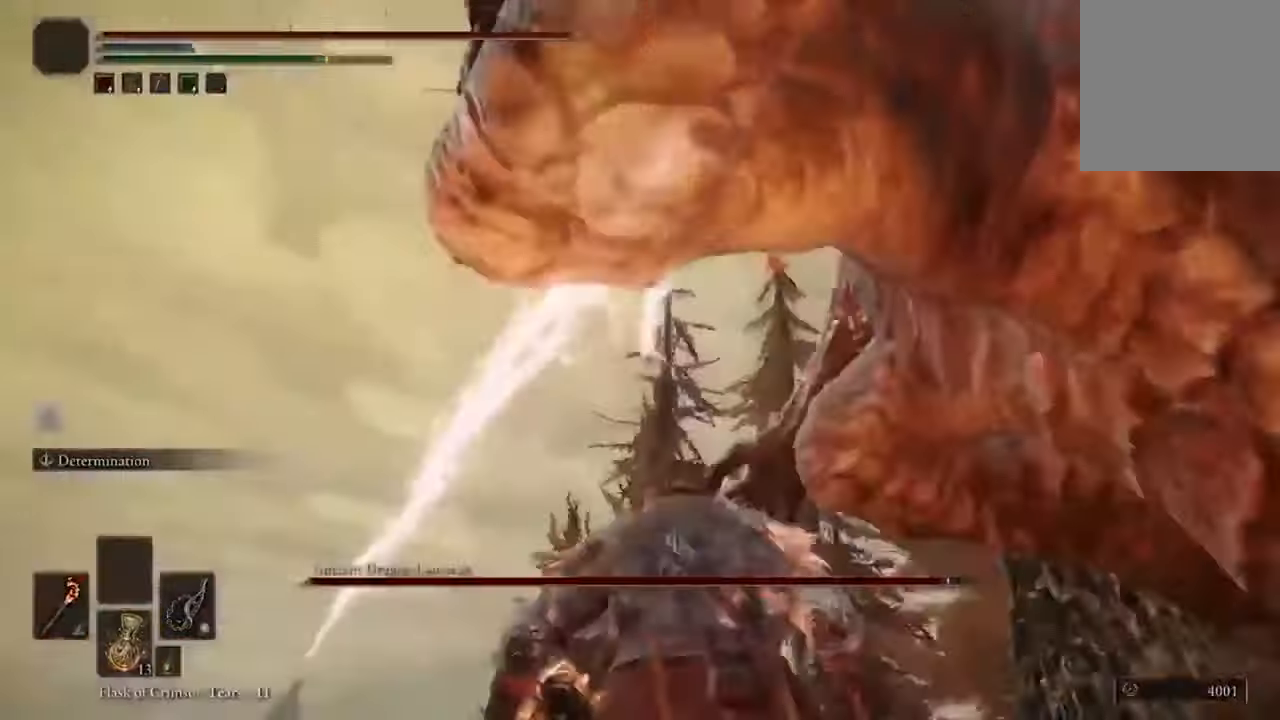
{"dt_ms": 500, "buttons": [], "left_stick": "right", "right_stick": "down", "events": [[166, "left_stick", "up-right"], [300, "left_stick", "right"], [466, "right_stick", "down"]]}
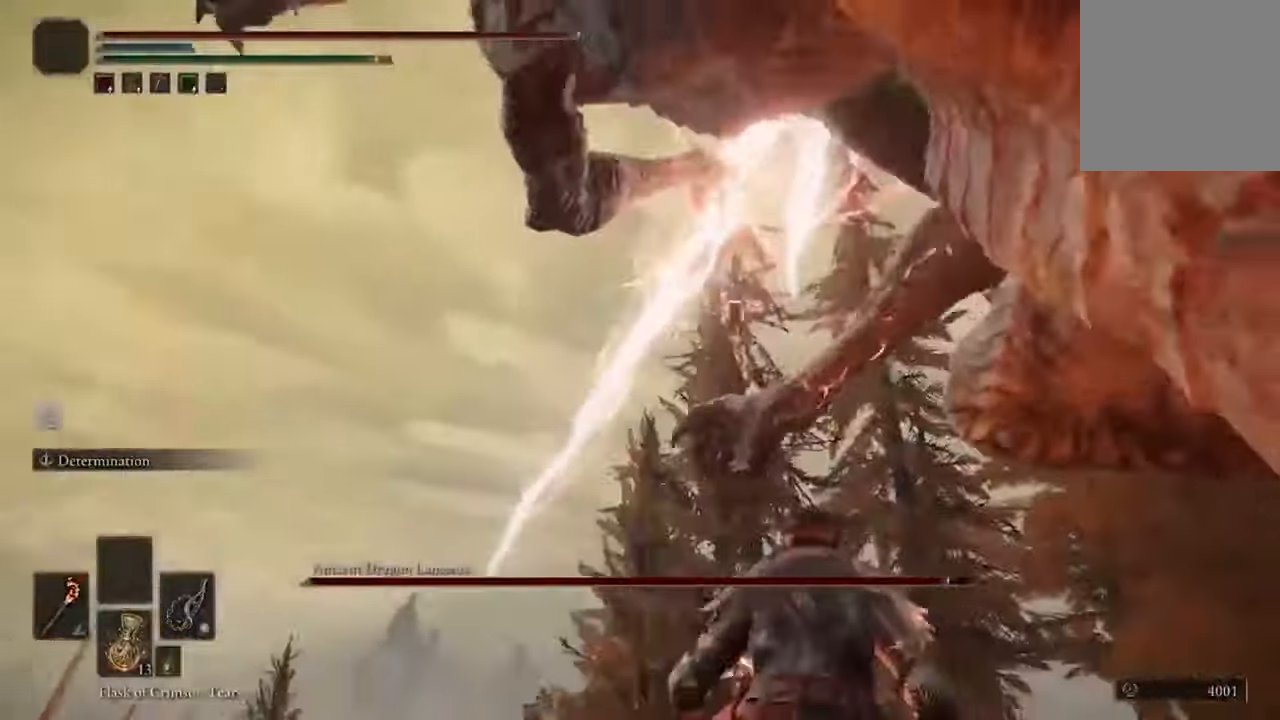
{"dt_ms": 500, "buttons": ["B"], "left_stick": "right", "right_stick": "center", "events": [[133, "R3", "down"], [300, "R3", "up"], [333, "right_stick", "center"], [500, "B", "down"]]}
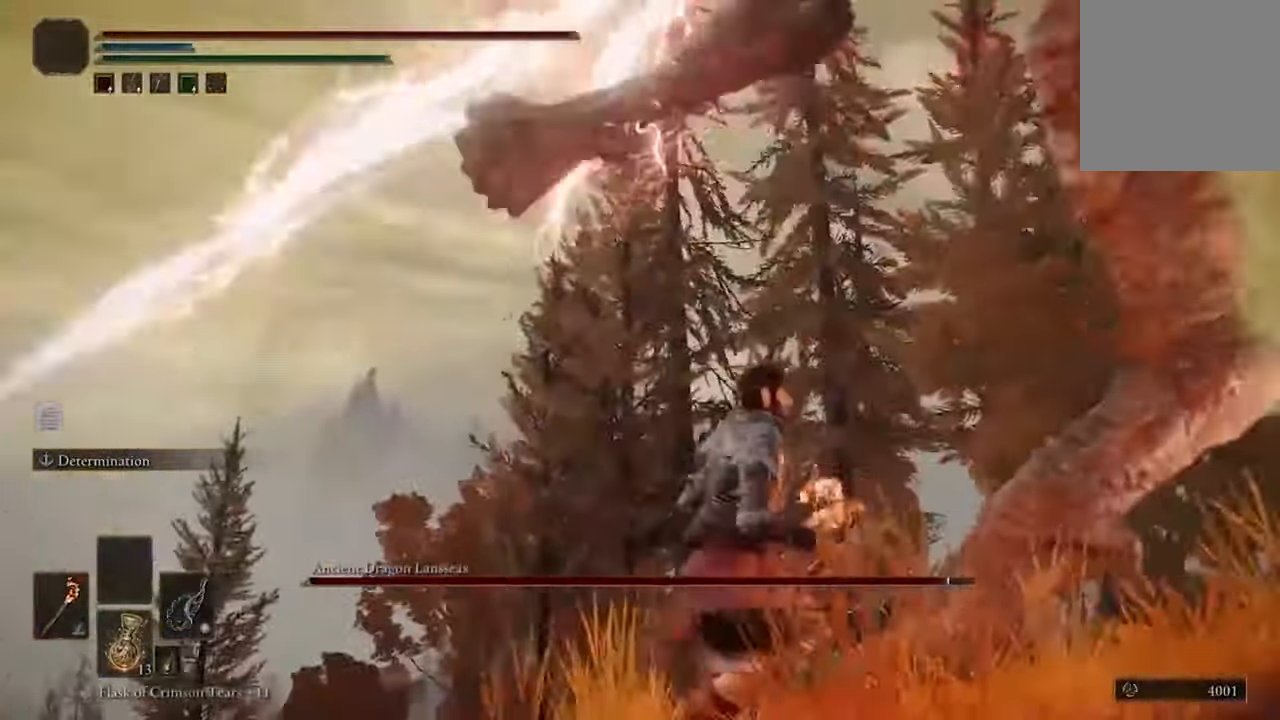
{"dt_ms": 500, "buttons": [], "left_stick": "right", "right_stick": "center", "events": [[133, "B", "up"]]}
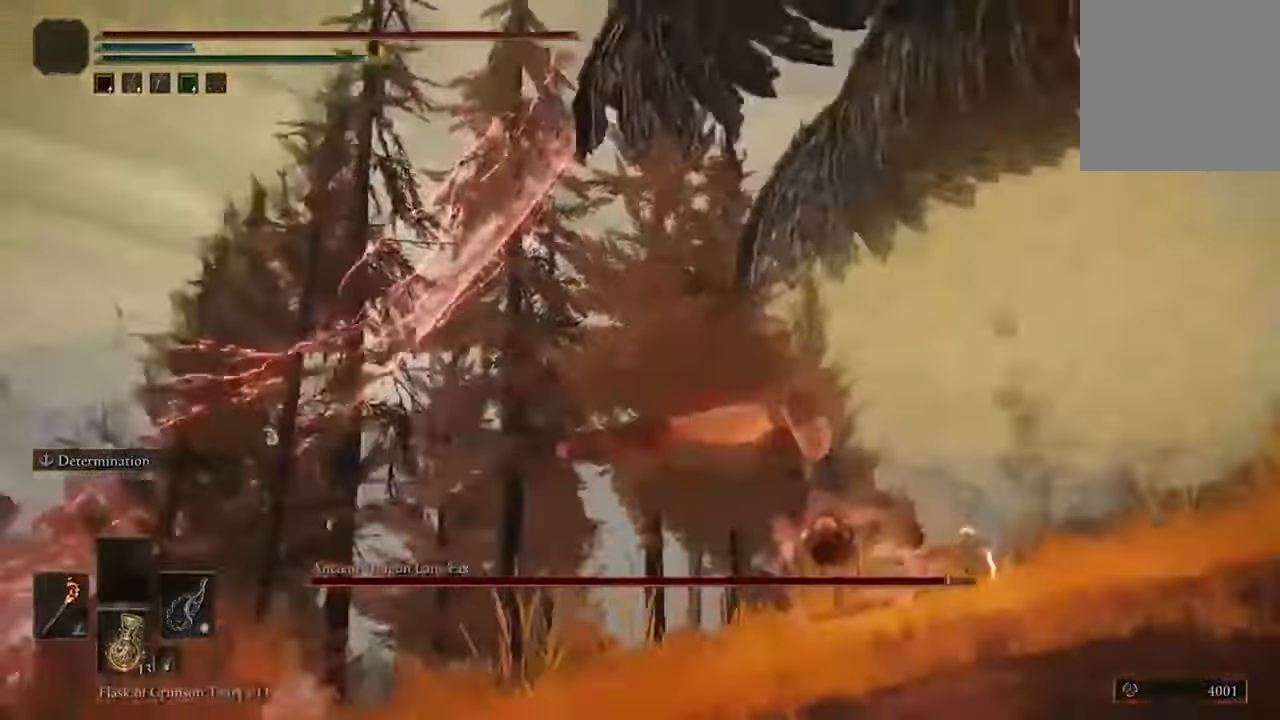
{"dt_ms": 500, "buttons": [], "left_stick": "up", "right_stick": "center", "events": [[33, "right_stick", "right"], [133, "left_stick", "up-right"], [333, "right_stick", "center"], [366, "left_stick", "up"]]}
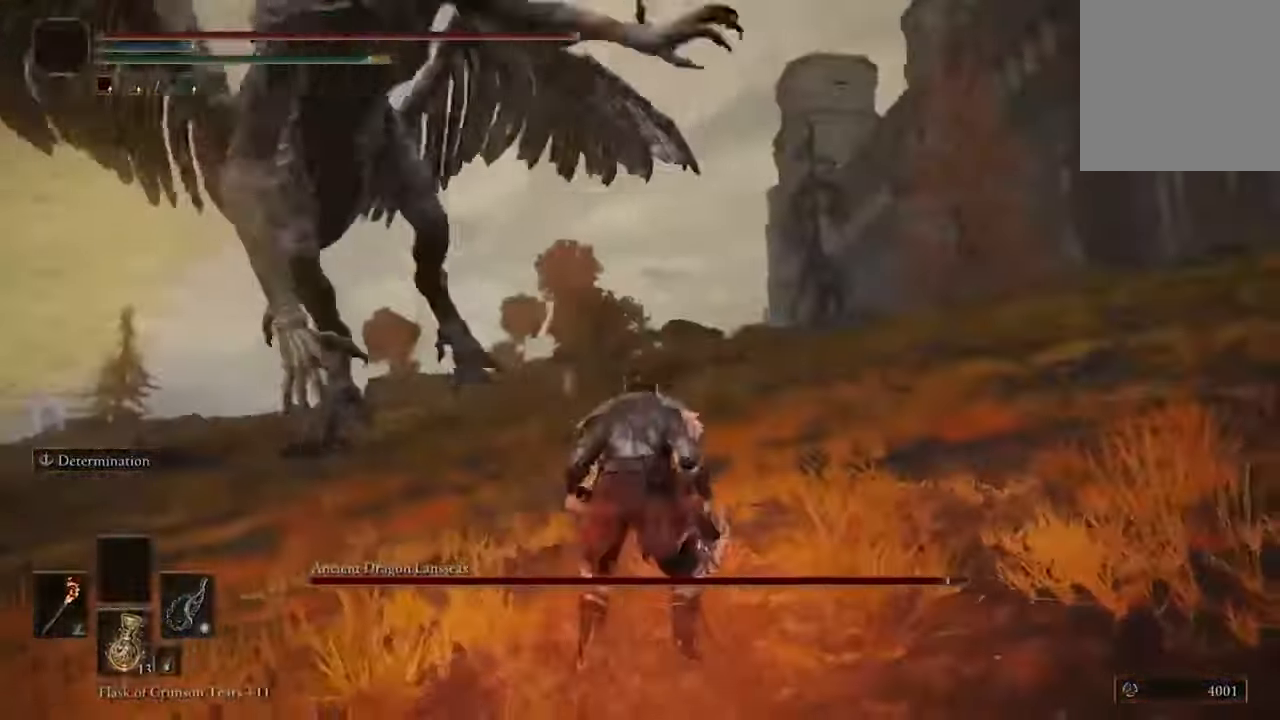
{"dt_ms": 500, "buttons": [], "left_stick": "up", "right_stick": "left", "events": [[400, "right_stick", "left"]]}
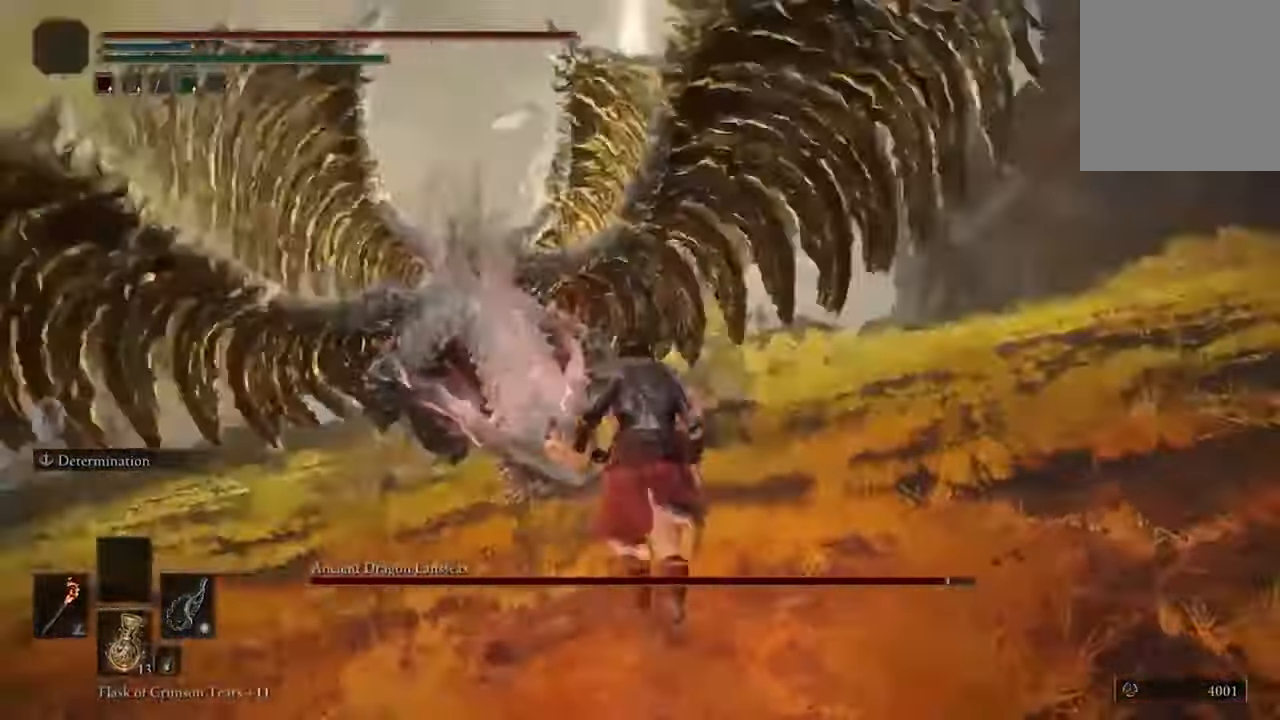
{"dt_ms": 500, "buttons": [], "left_stick": "up", "right_stick": "center", "events": [[133, "right_stick", "center"], [366, "R3", "down"], [466, "R3", "up"]]}
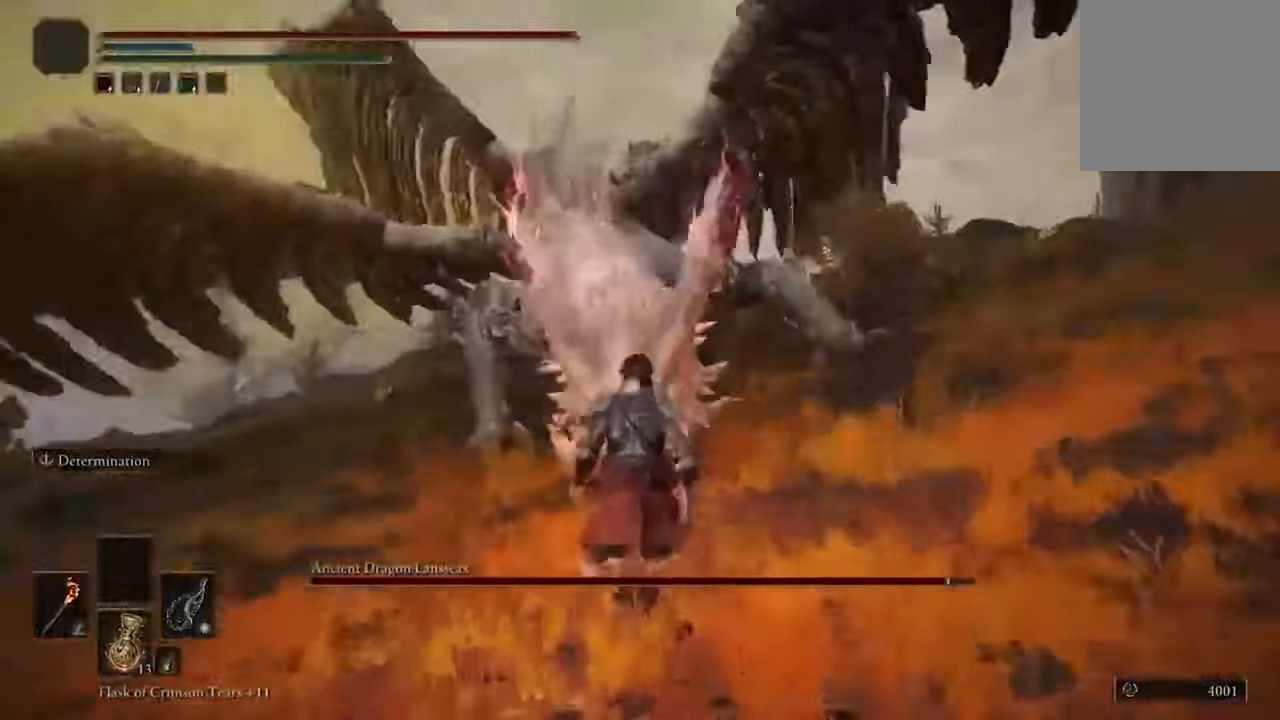
{"dt_ms": 500, "buttons": [], "left_stick": "up", "right_stick": "down", "events": [[433, "right_stick", "down"]]}
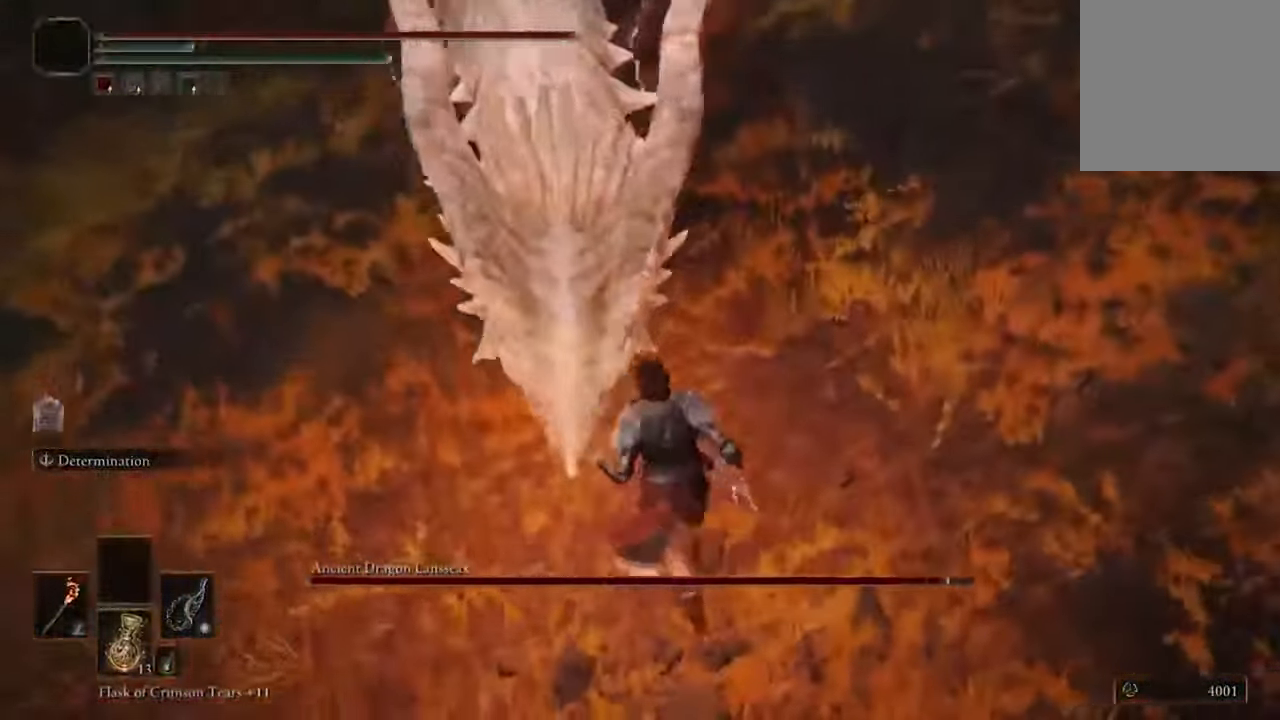
{"dt_ms": 1000, "buttons": [], "left_stick": "up-right", "right_stick": "center"}
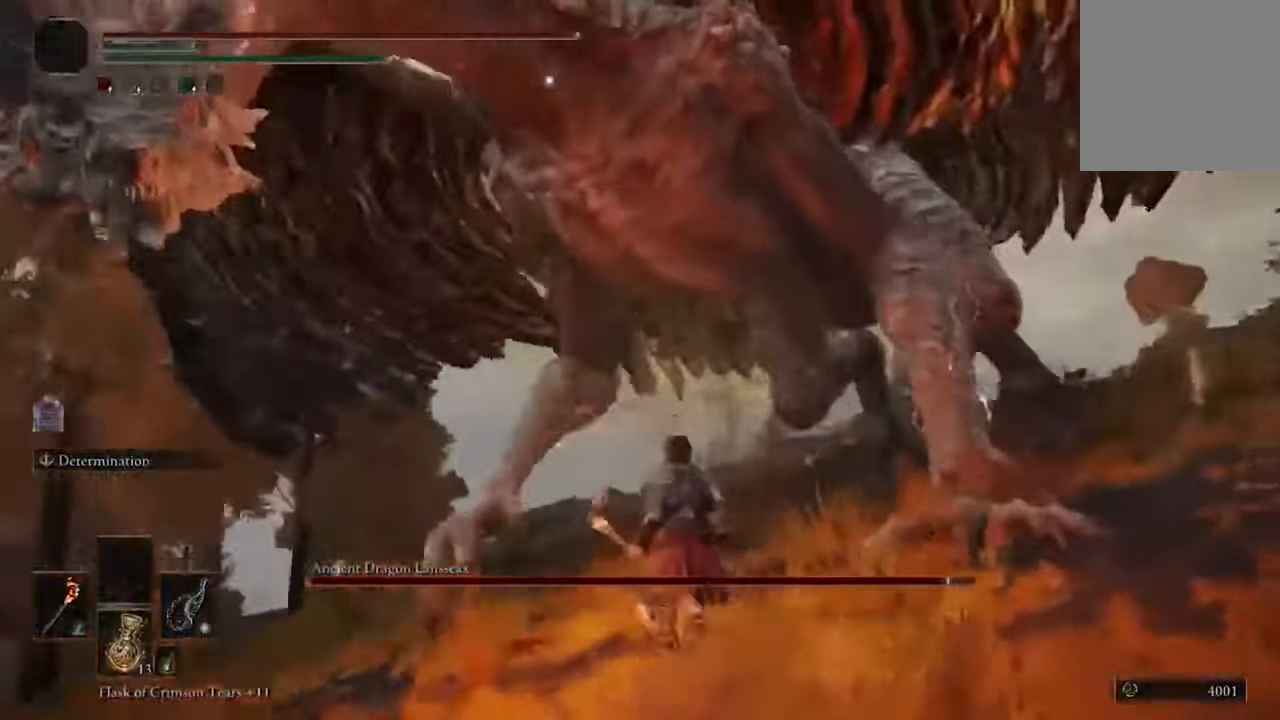
{"dt_ms": 500, "buttons": [], "left_stick": "up-right", "right_stick": "center", "events": [[366, "right_stick", "down-right"], [467, "right_stick", "center"]]}
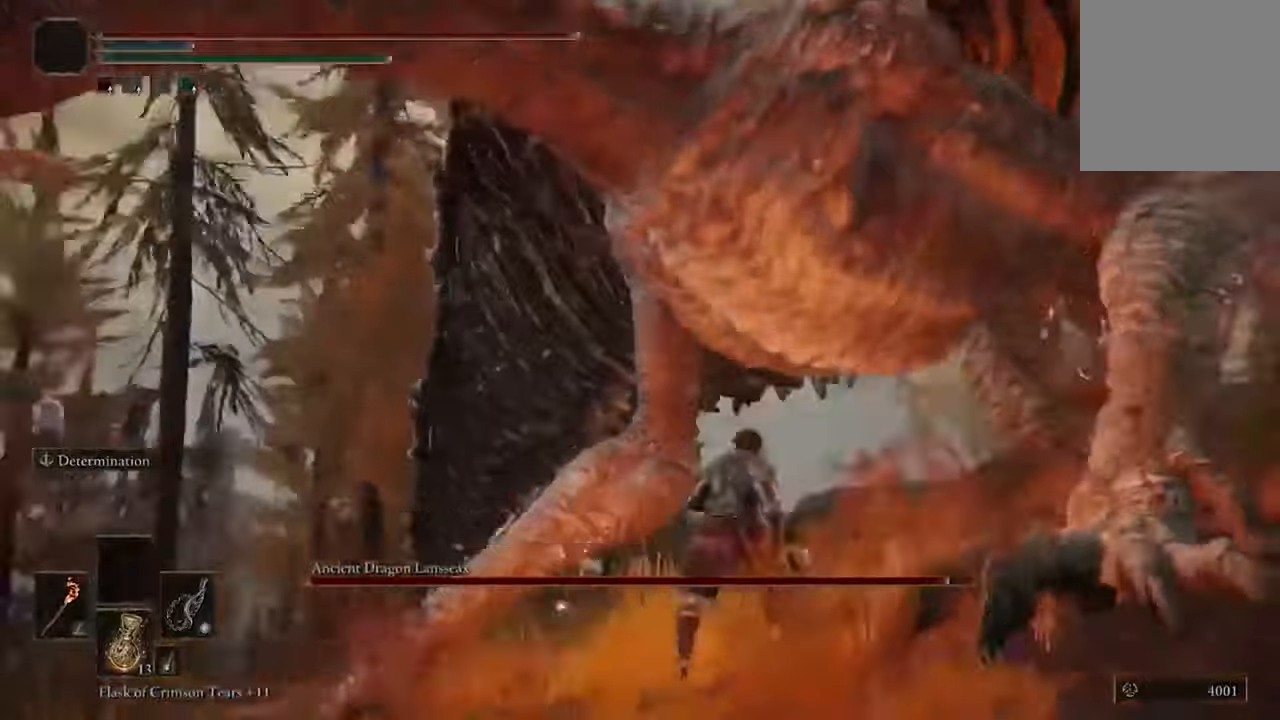
{"dt_ms": 500, "buttons": [], "left_stick": "up-right", "right_stick": "center", "events": []}
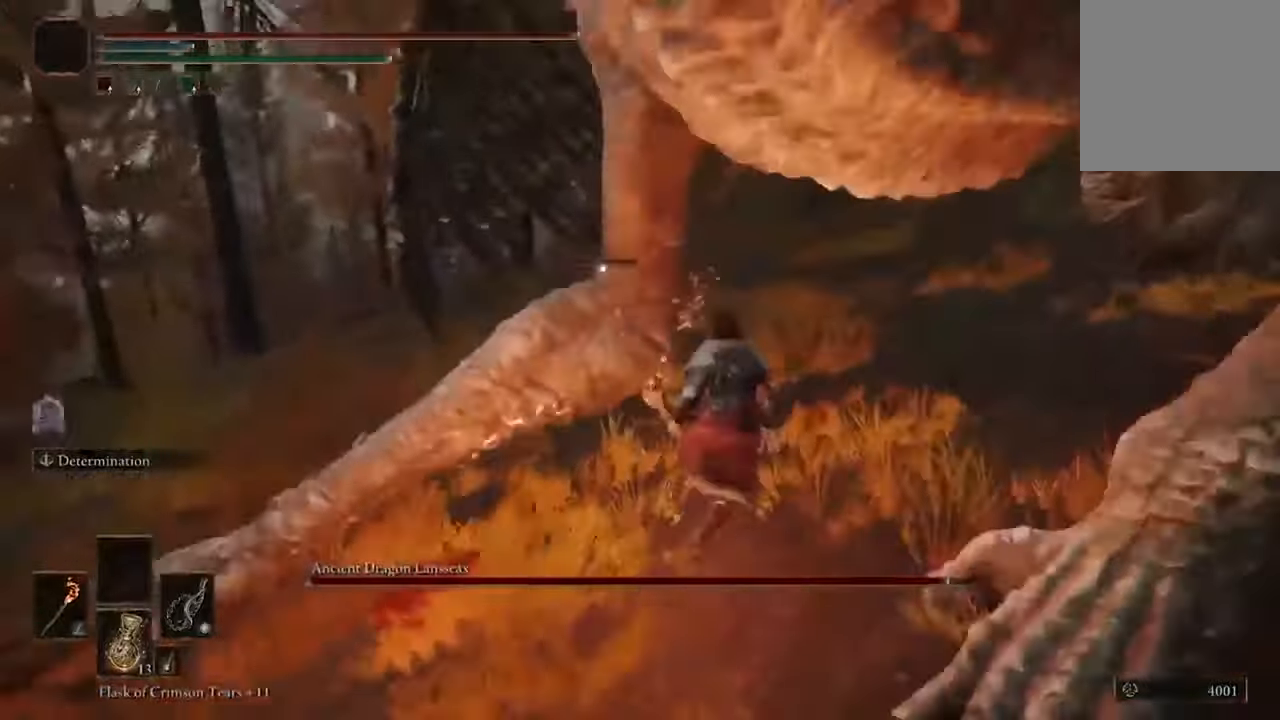
{"dt_ms": 500, "buttons": [], "left_stick": "right", "right_stick": "center", "events": [[34, "left_stick", "right"], [200, "right_stick", "right"], [300, "right_stick", "down-right"], [400, "right_stick", "center"]]}
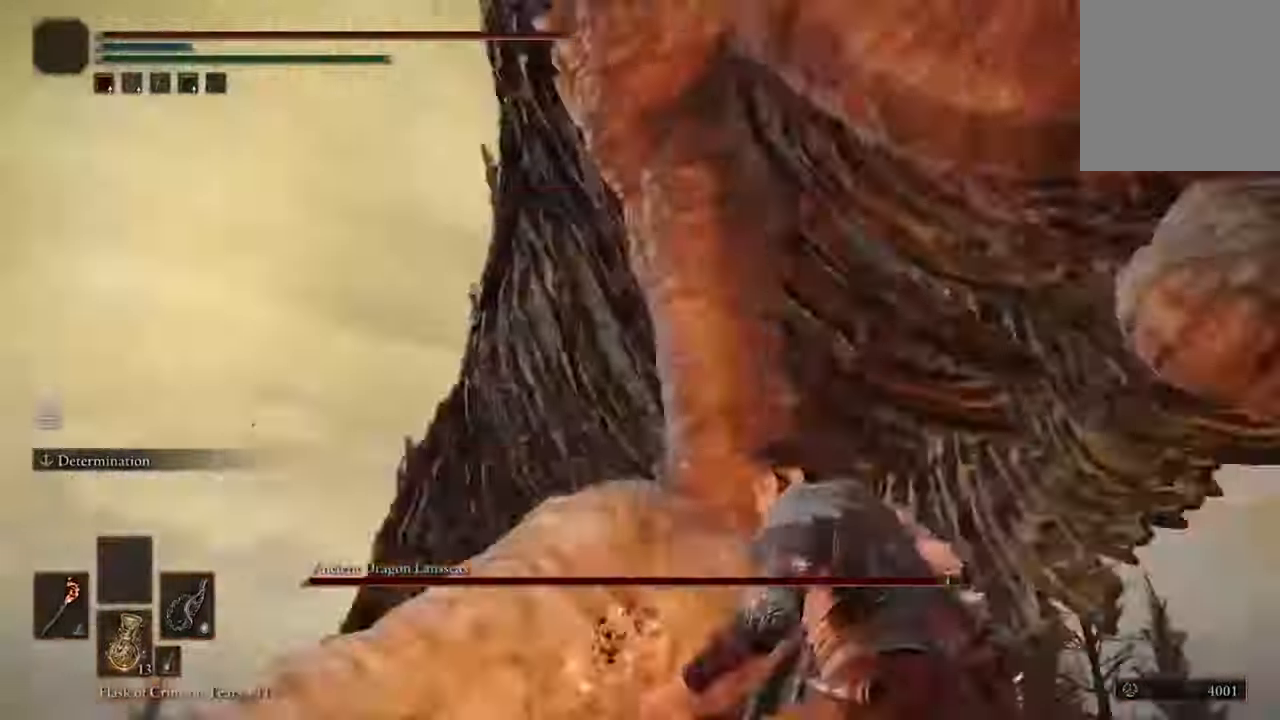
{"dt_ms": 500, "buttons": ["B"], "left_stick": "right", "right_stick": "center", "events": [[400, "B", "down"]]}
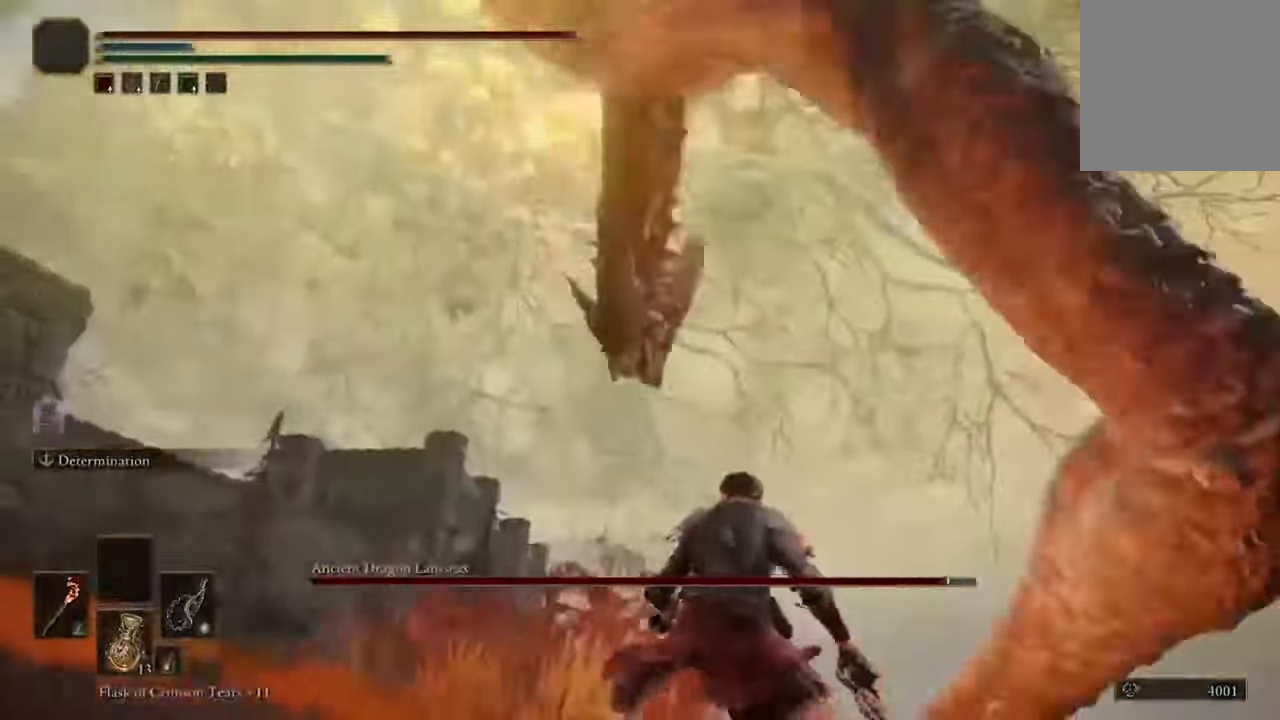
{"dt_ms": 500, "buttons": [], "left_stick": "down", "right_stick": "center", "events": [[67, "left_stick", "down"], [134, "B", "up"]]}
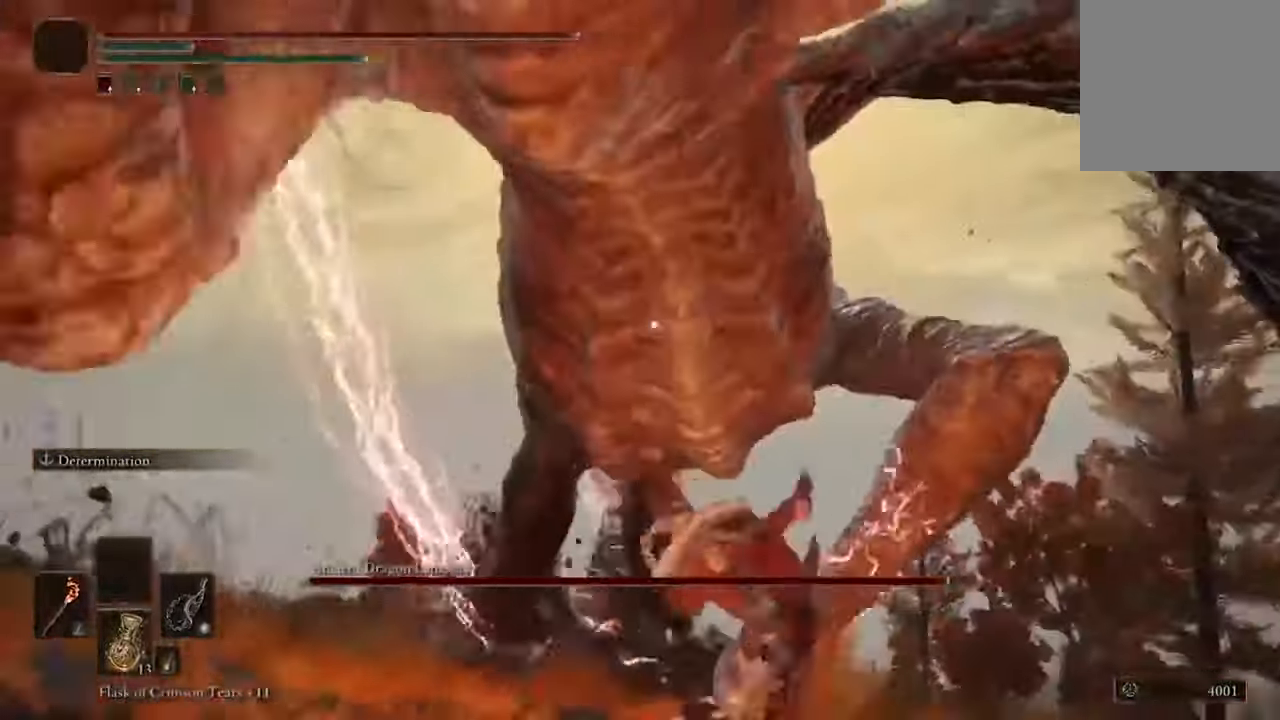
{"dt_ms": 500, "buttons": [], "left_stick": "center", "right_stick": "center", "events": [[267, "R1", "down"], [267, "left_stick", "center"], [400, "R1", "up"]]}
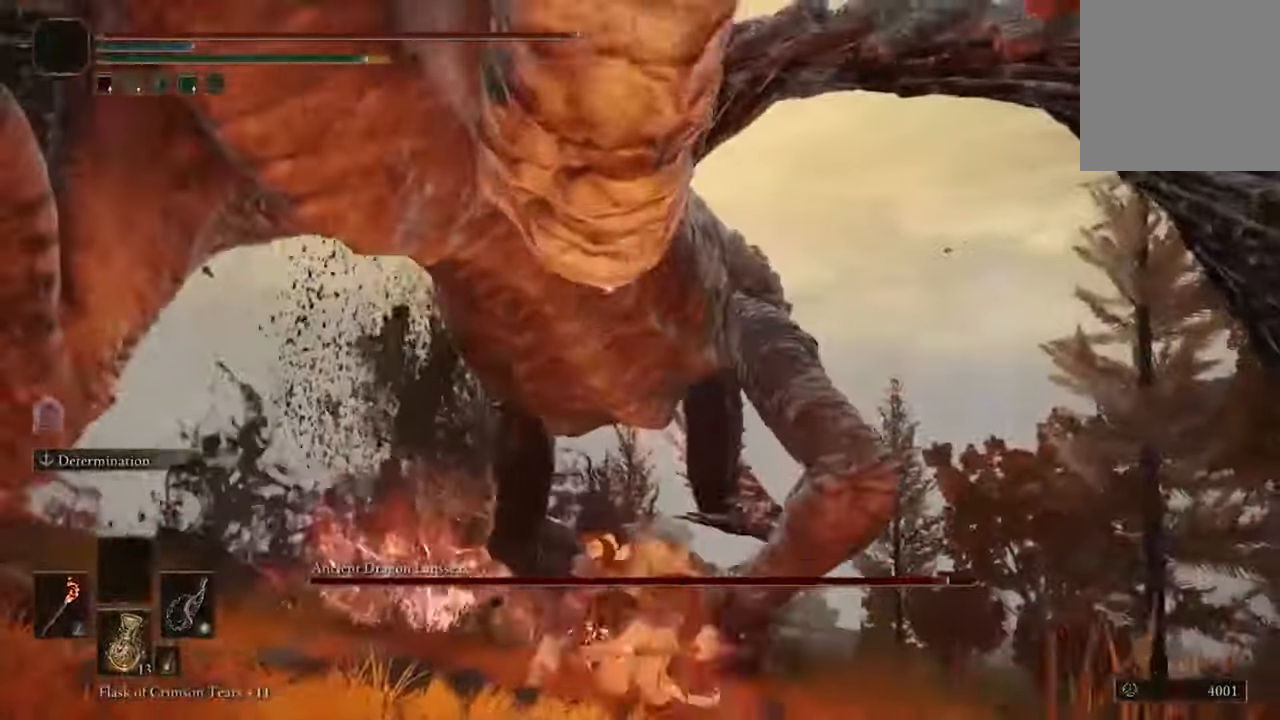
{"dt_ms": 500, "buttons": [], "left_stick": "center", "right_stick": "center", "events": []}
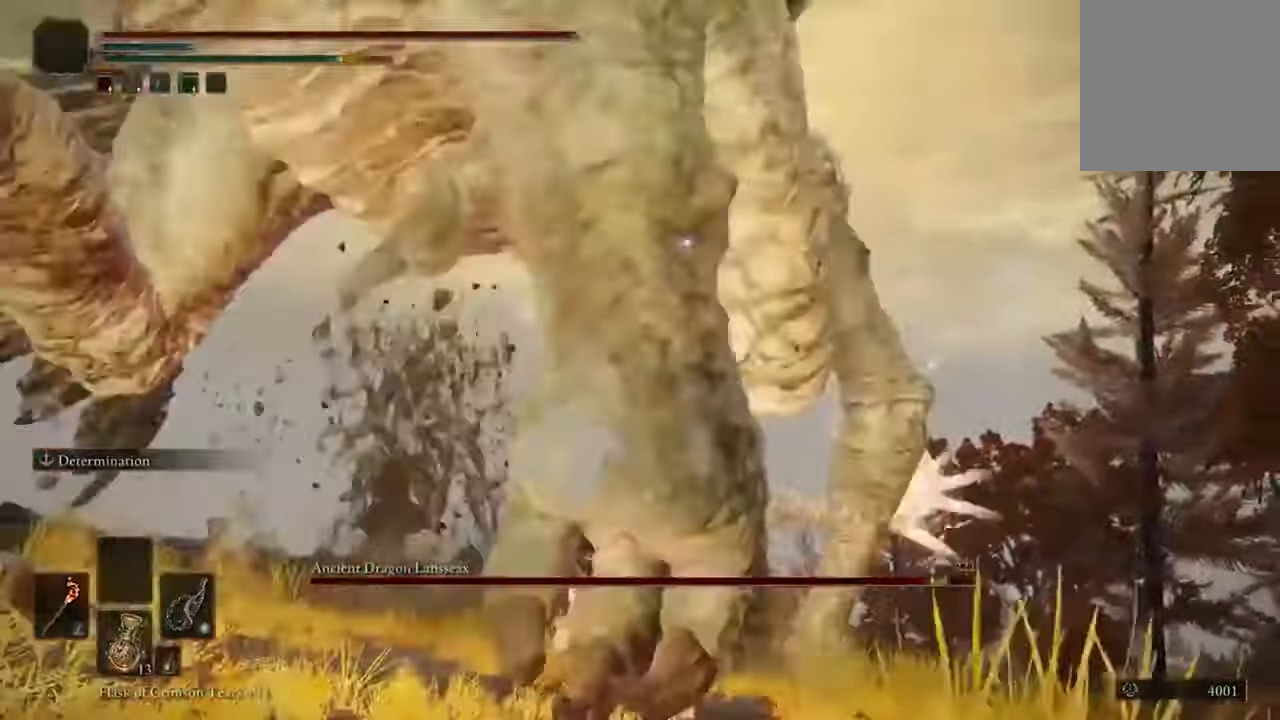
{"dt_ms": 500, "buttons": [], "left_stick": "center", "right_stick": "center", "events": []}
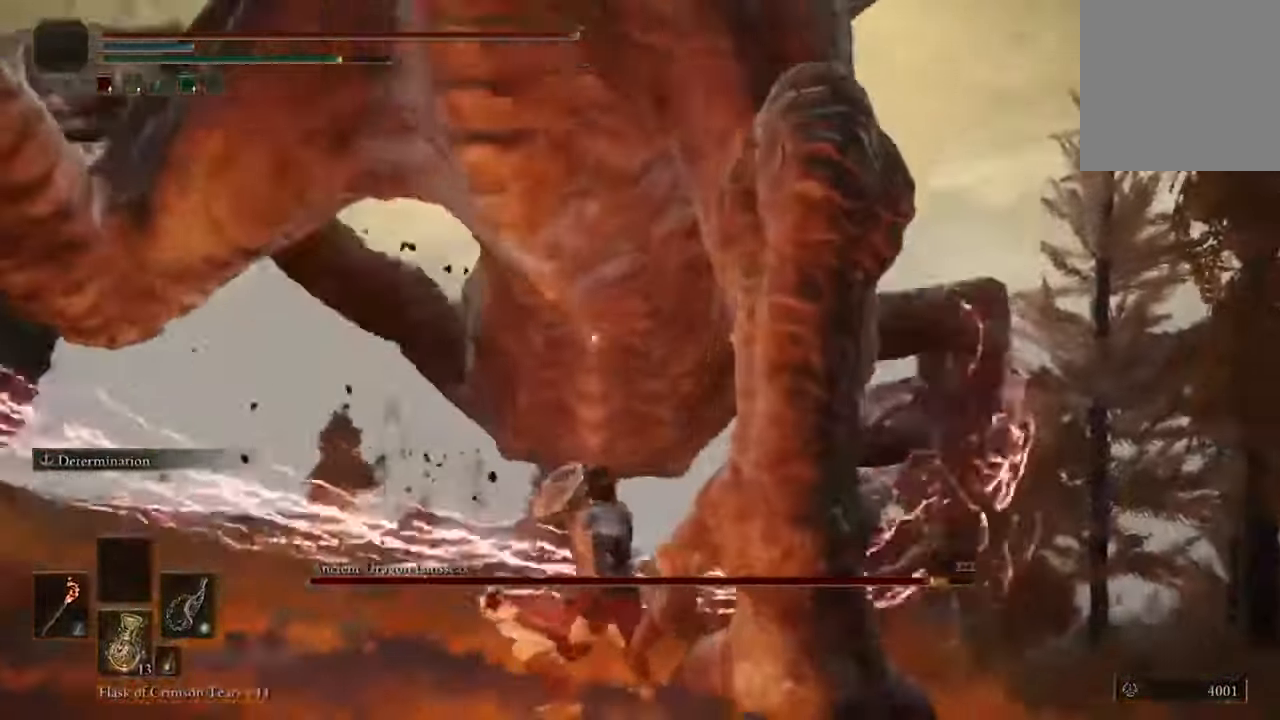
{"dt_ms": 500, "buttons": [], "left_stick": "center", "right_stick": "center", "events": []}
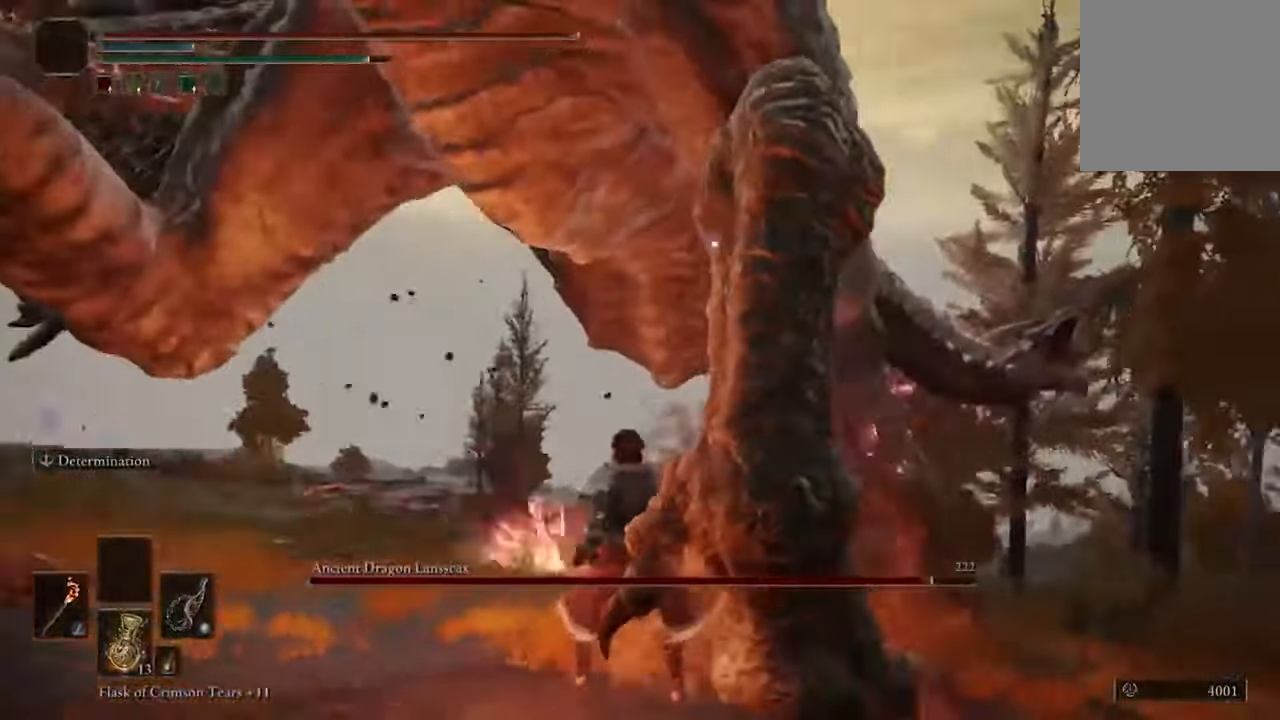
{"dt_ms": 500, "buttons": [], "left_stick": "down-left", "right_stick": "center", "events": [[234, "R3", "down"], [300, "R3", "up"], [367, "left_stick", "down-left"]]}
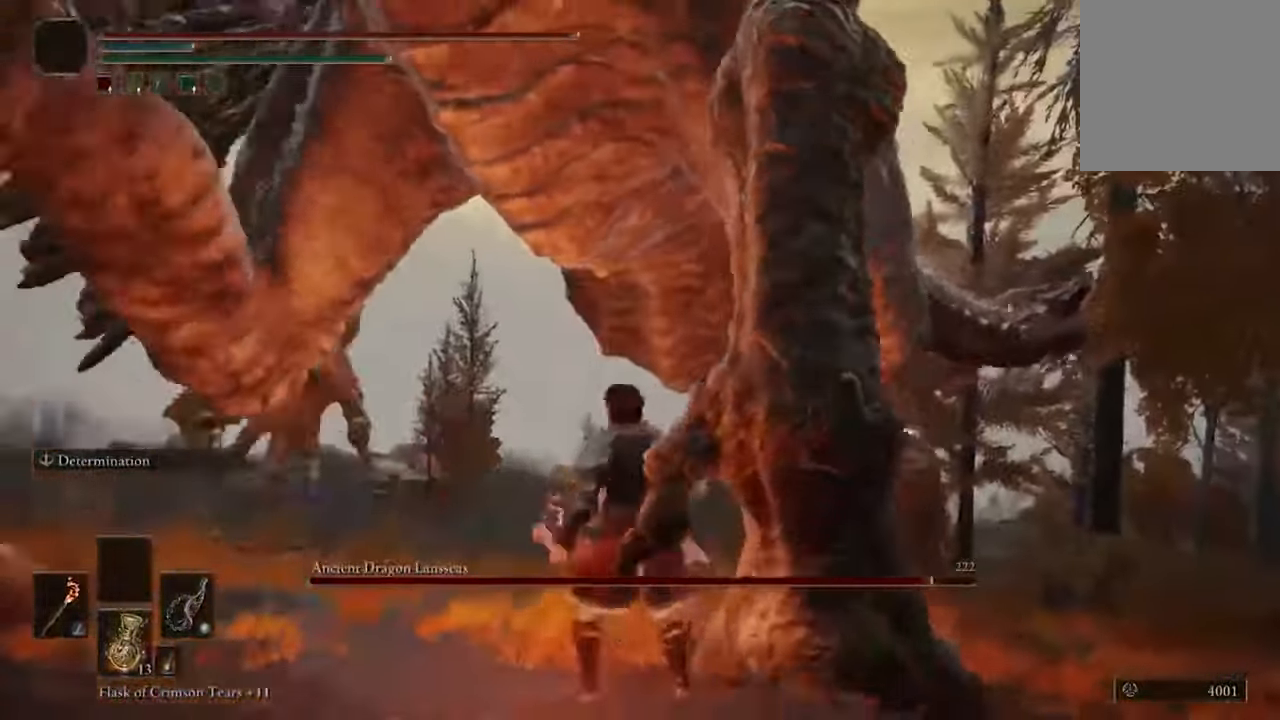
{"dt_ms": 500, "buttons": ["R2"], "left_stick": "up-left", "right_stick": "center", "events": [[434, "left_stick", "up-left"], [500, "R2", "down"]]}
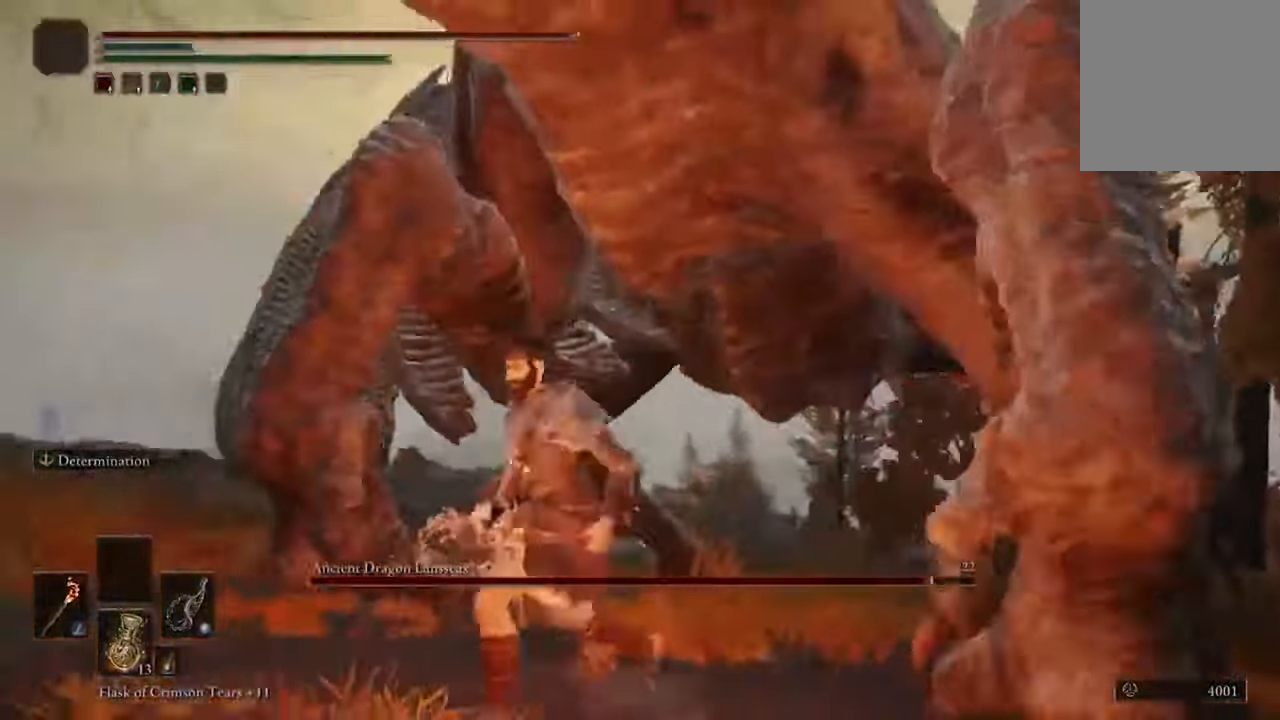
{"dt_ms": 500, "buttons": [], "left_stick": "center", "right_stick": "center", "events": [[134, "R2", "up"], [167, "left_stick", "center"]]}
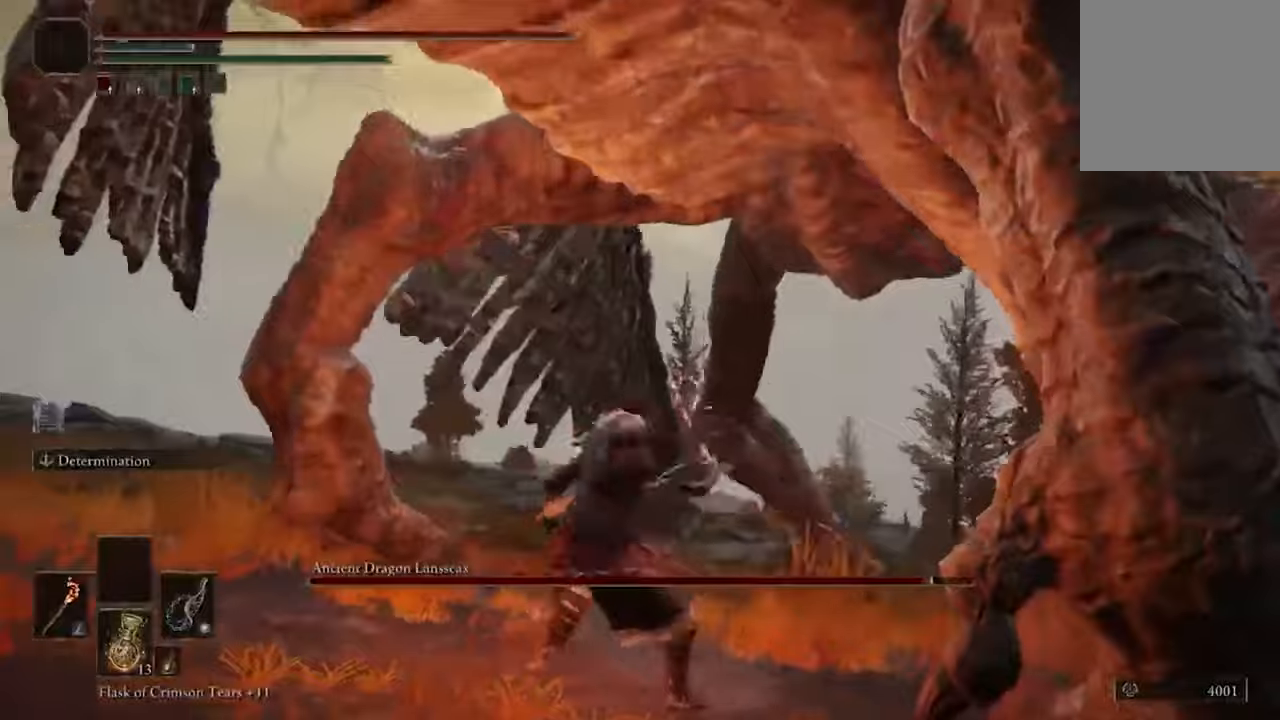
{"dt_ms": 500, "buttons": [], "left_stick": "center", "right_stick": "center", "events": []}